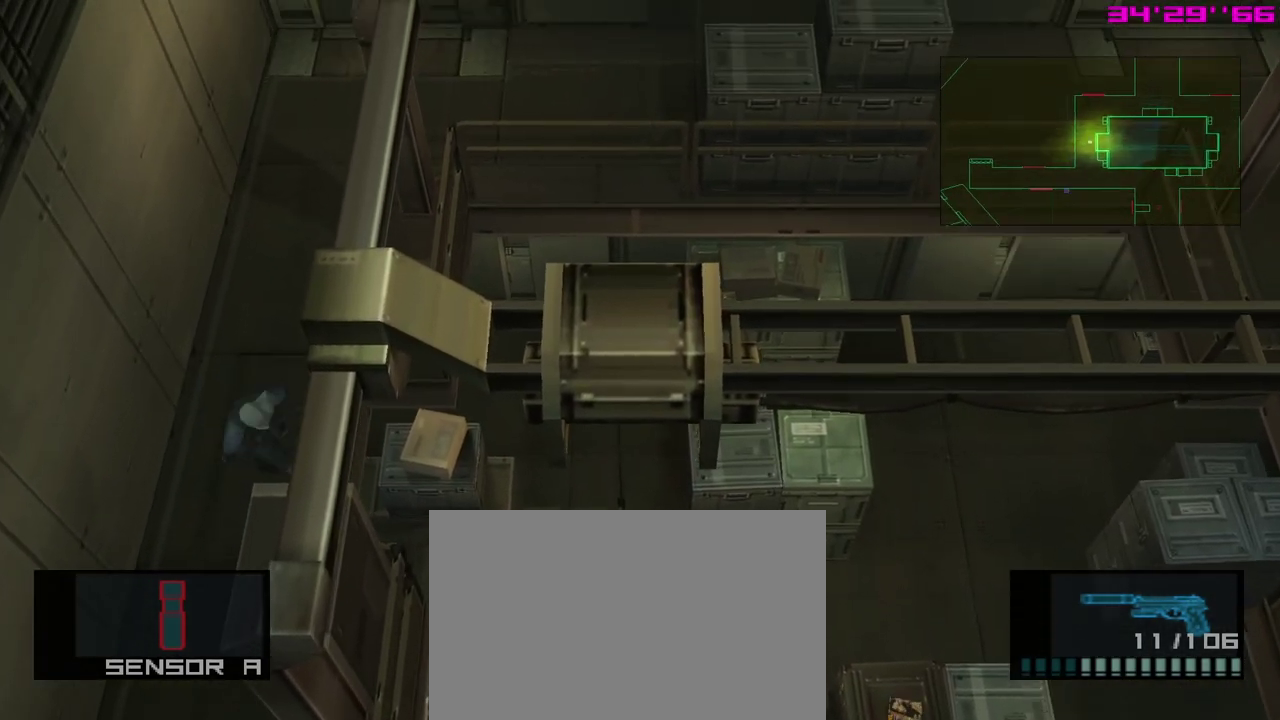
Gameplay with a controller (Xbox layout); each line is a JSON object with the inputs held at the frame after it (dt_ms = milliseconds from this image to that frame). "events" lists button and stick changes between this image and that frame as [ms after this image, input, new state], when the widget could be followed in between. Not read: right_stick.
{"dt_ms": 700, "buttons": [], "left_stick": "right", "events": [[17, "DPAD_LEFT", "down"], [17, "left_stick", "center"], [67, "DPAD_LEFT", "up"], [483, "left_stick", "down-right"], [617, "left_stick", "right"]]}
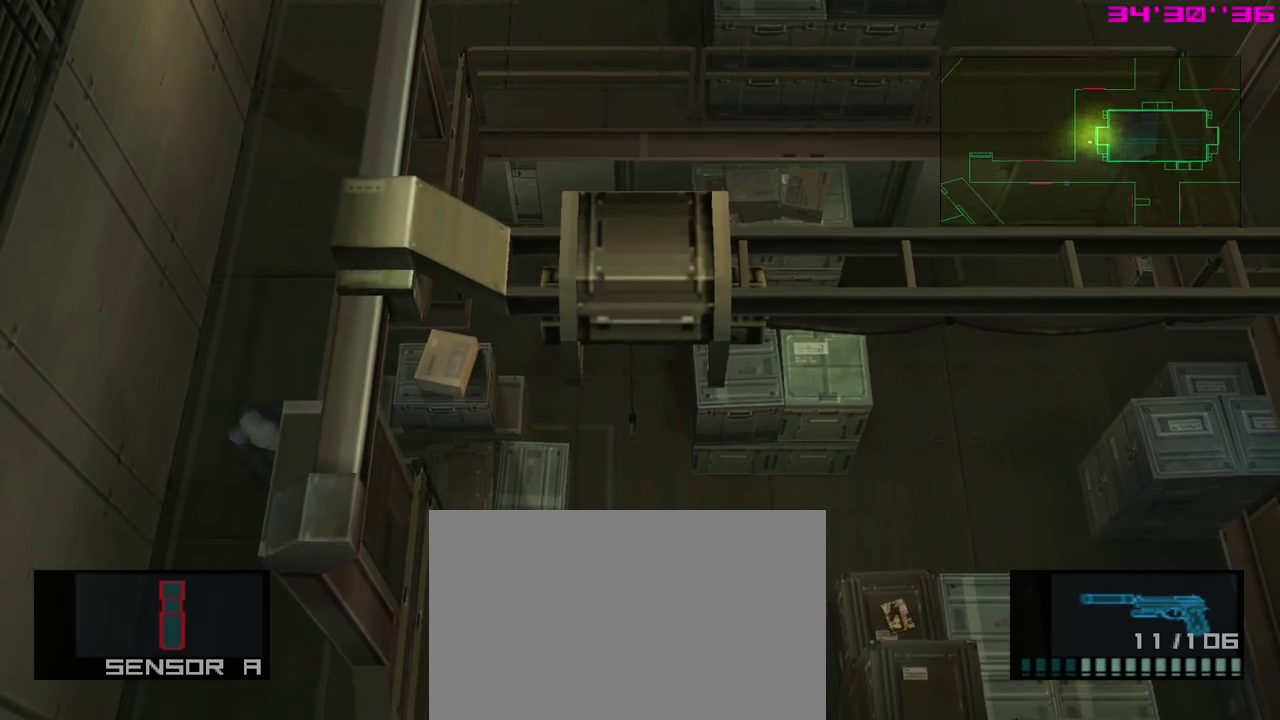
{"dt_ms": 400, "buttons": [], "left_stick": "right", "events": [[183, "left_stick", "up"], [283, "left_stick", "right"]]}
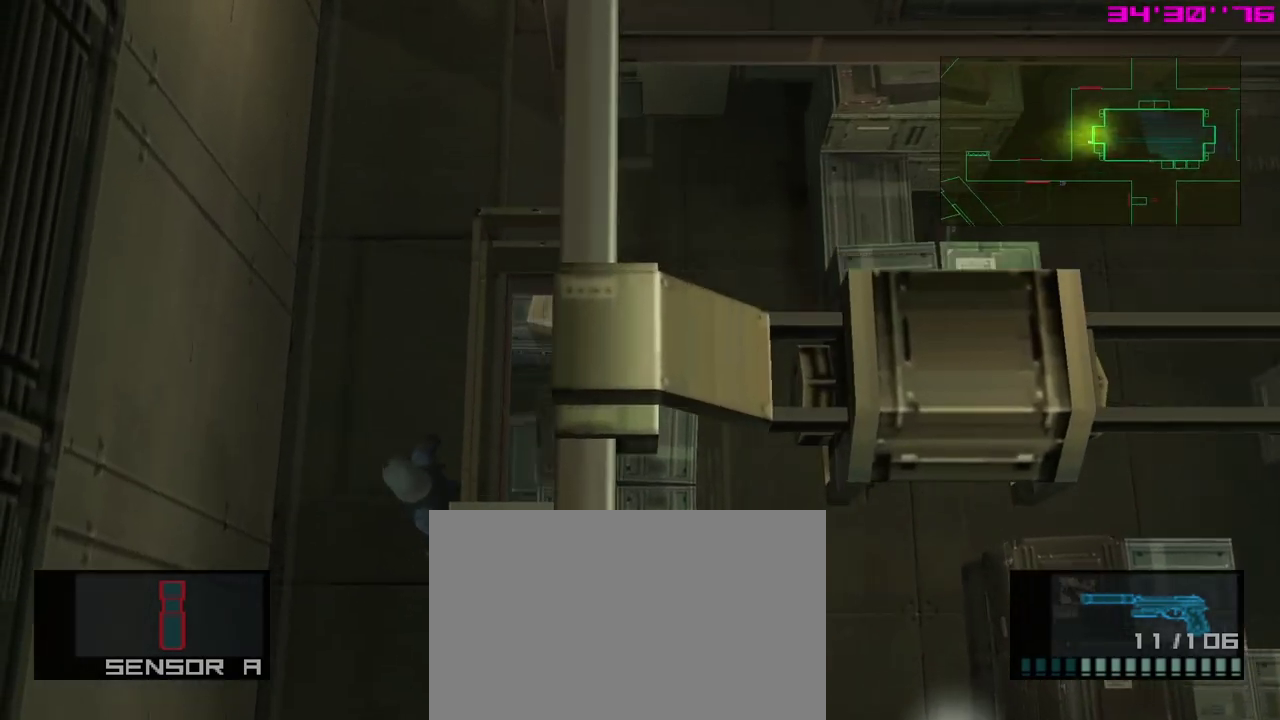
{"dt_ms": 300, "buttons": [], "left_stick": "up-right", "events": [[133, "left_stick", "up-right"]]}
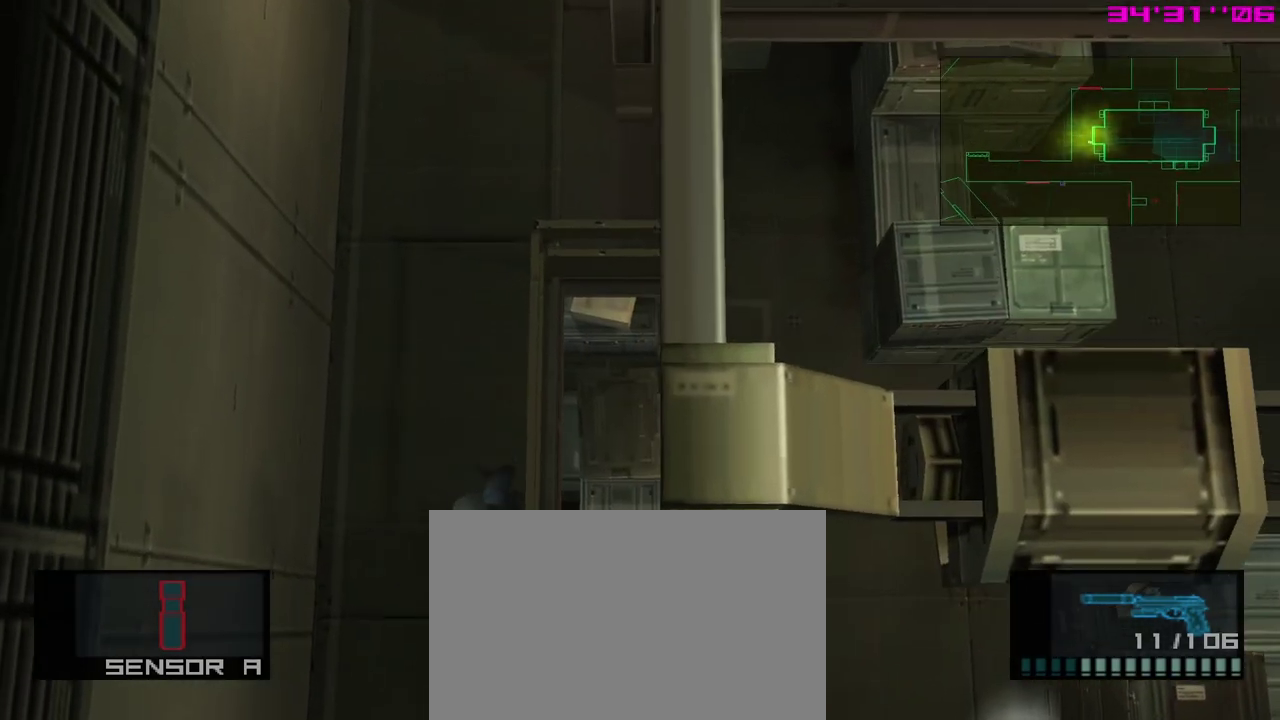
{"dt_ms": 500, "buttons": [], "left_stick": "right", "events": [[167, "left_stick", "right"]]}
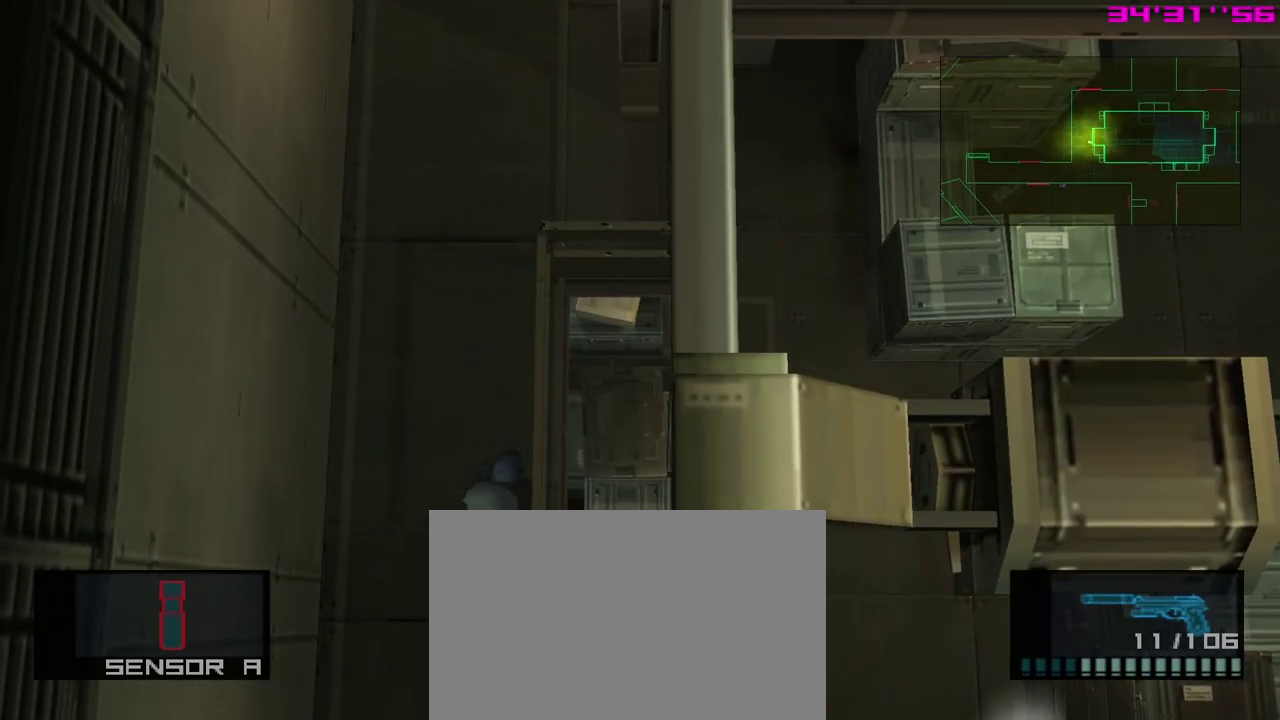
{"dt_ms": 600, "buttons": [], "left_stick": "right", "events": []}
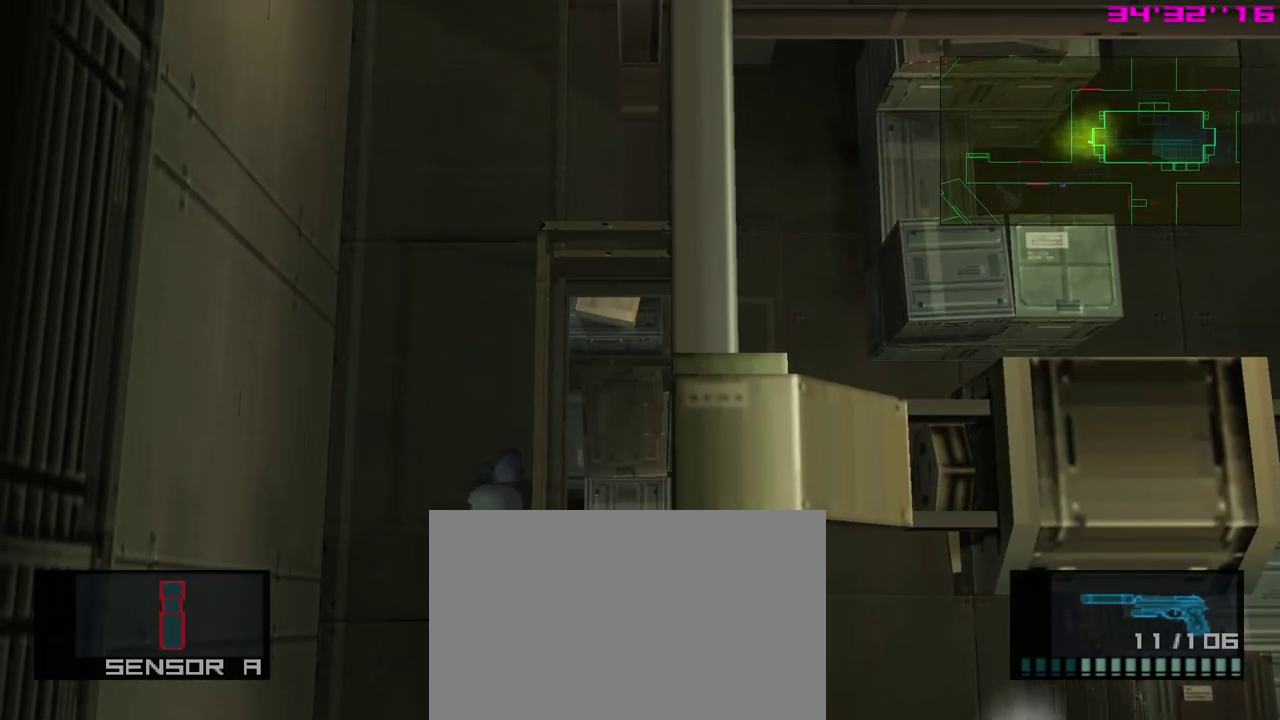
{"dt_ms": 500, "buttons": [], "left_stick": "center", "events": [[400, "left_stick", "center"]]}
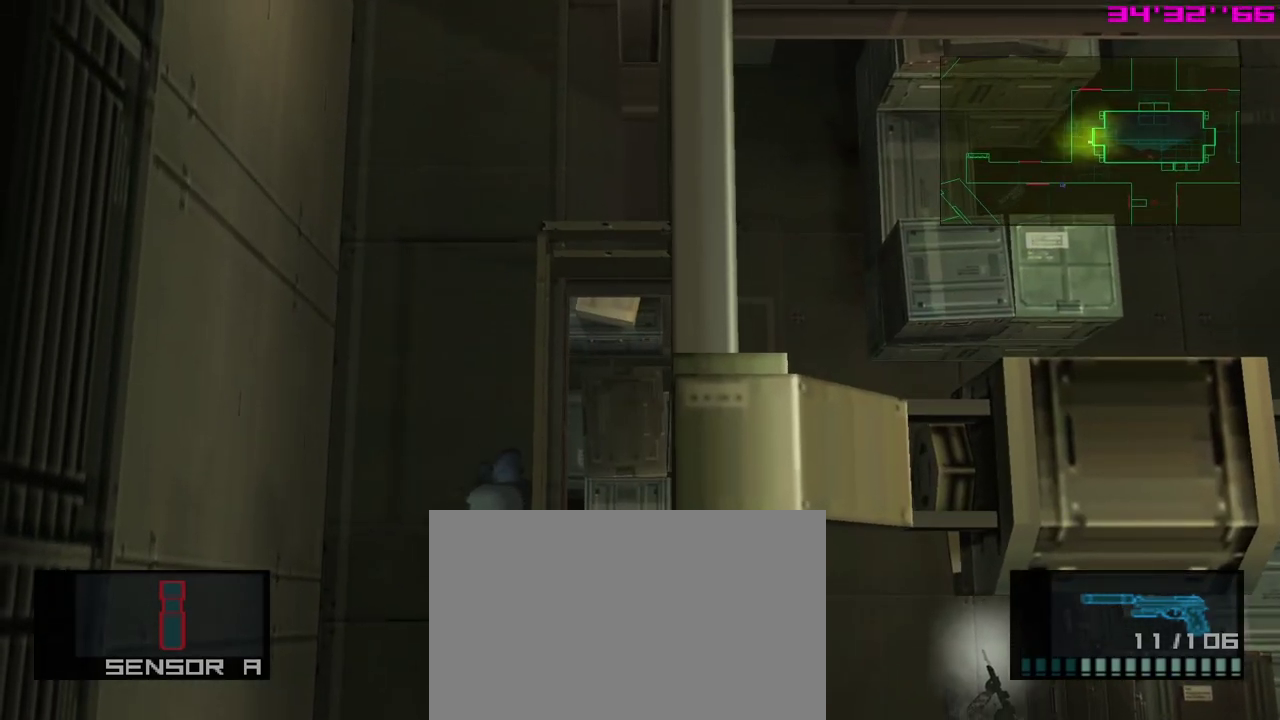
{"dt_ms": 300, "buttons": [], "left_stick": "left", "events": [[167, "left_stick", "left"]]}
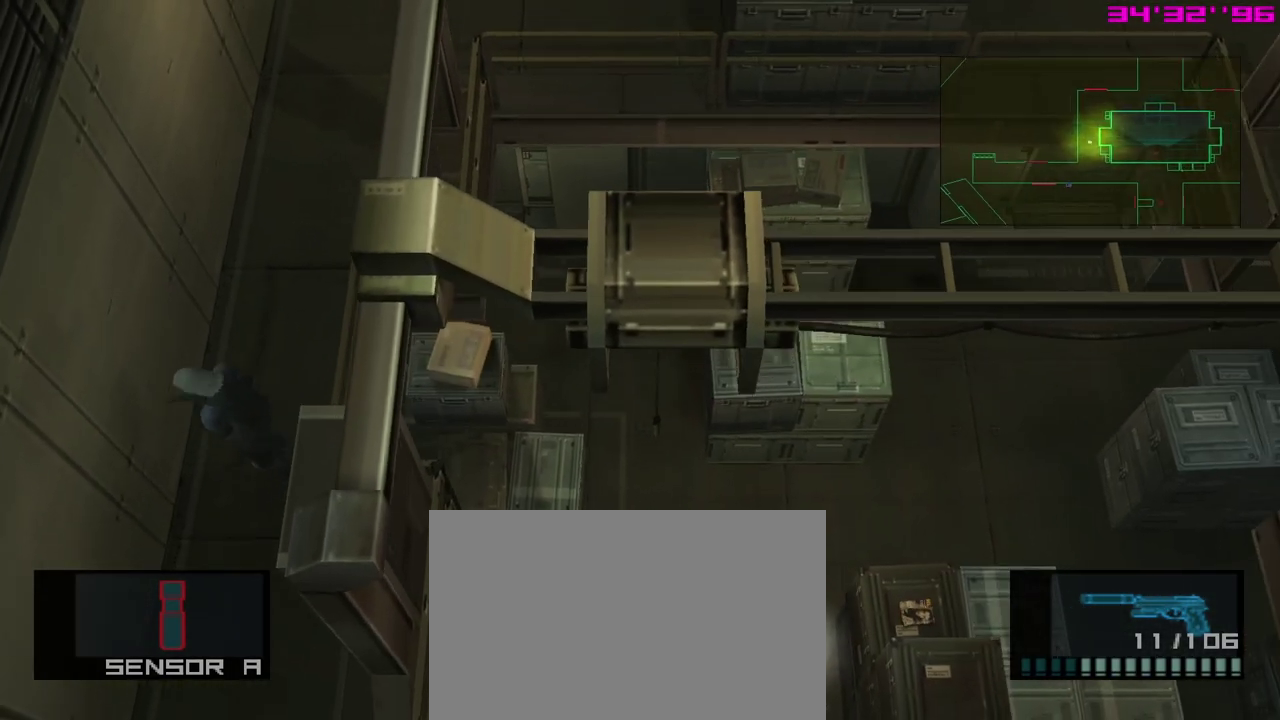
{"dt_ms": 400, "buttons": [], "left_stick": "down-right"}
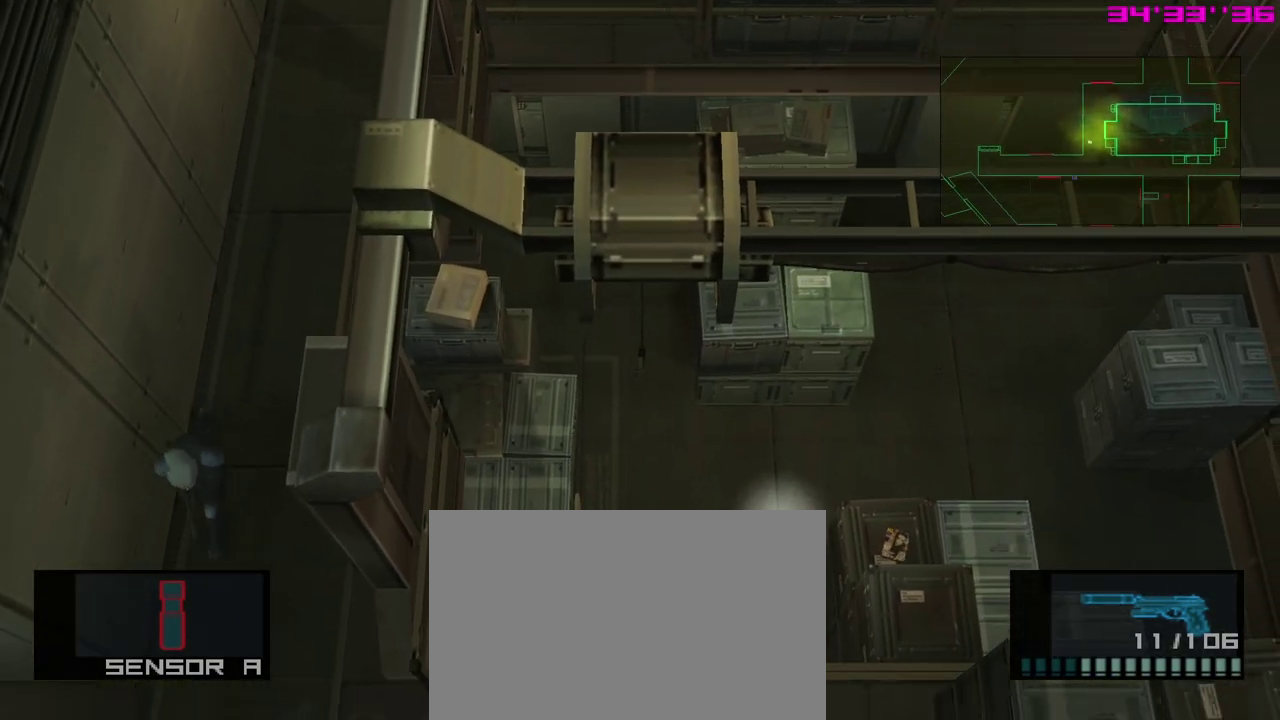
{"dt_ms": 300, "buttons": [], "left_stick": "center"}
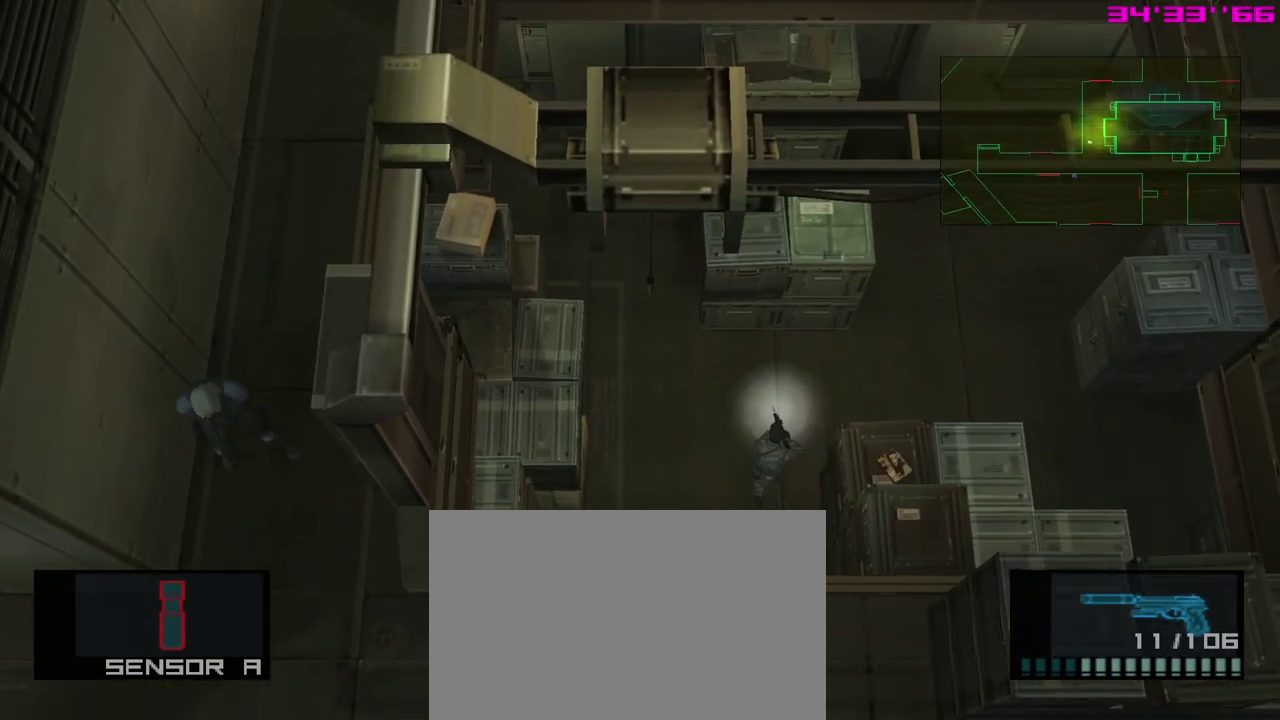
{"dt_ms": 500, "buttons": [], "left_stick": "center", "events": []}
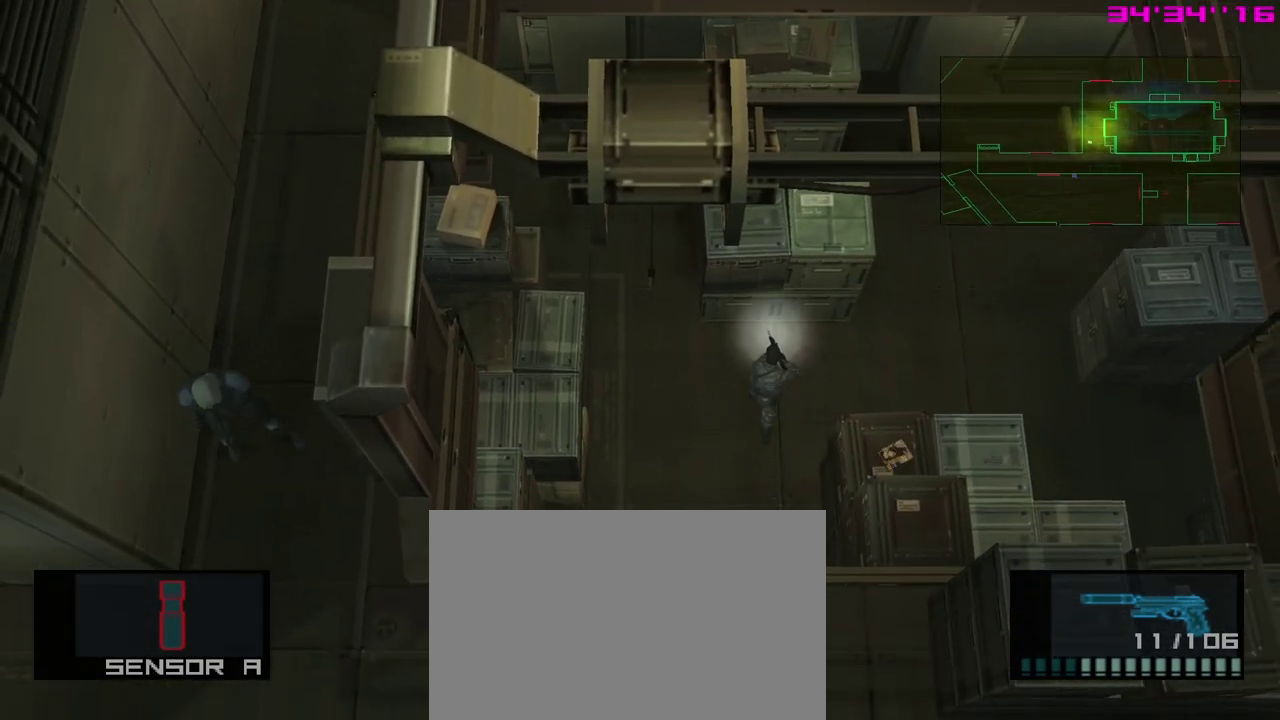
{"dt_ms": 500, "buttons": ["R3"], "left_stick": "center", "events": [[400, "R3", "down"]]}
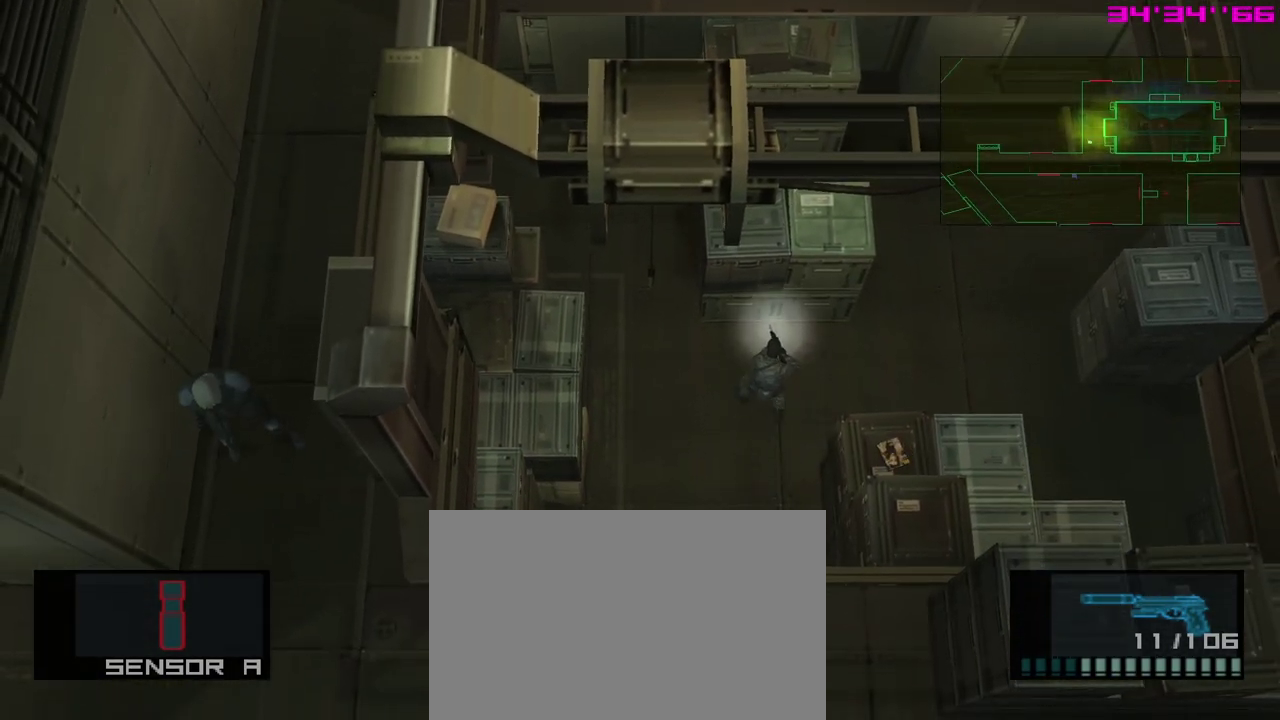
{"dt_ms": 400, "buttons": [], "left_stick": "down", "events": [[17, "R3", "up"], [300, "left_stick", "down"]]}
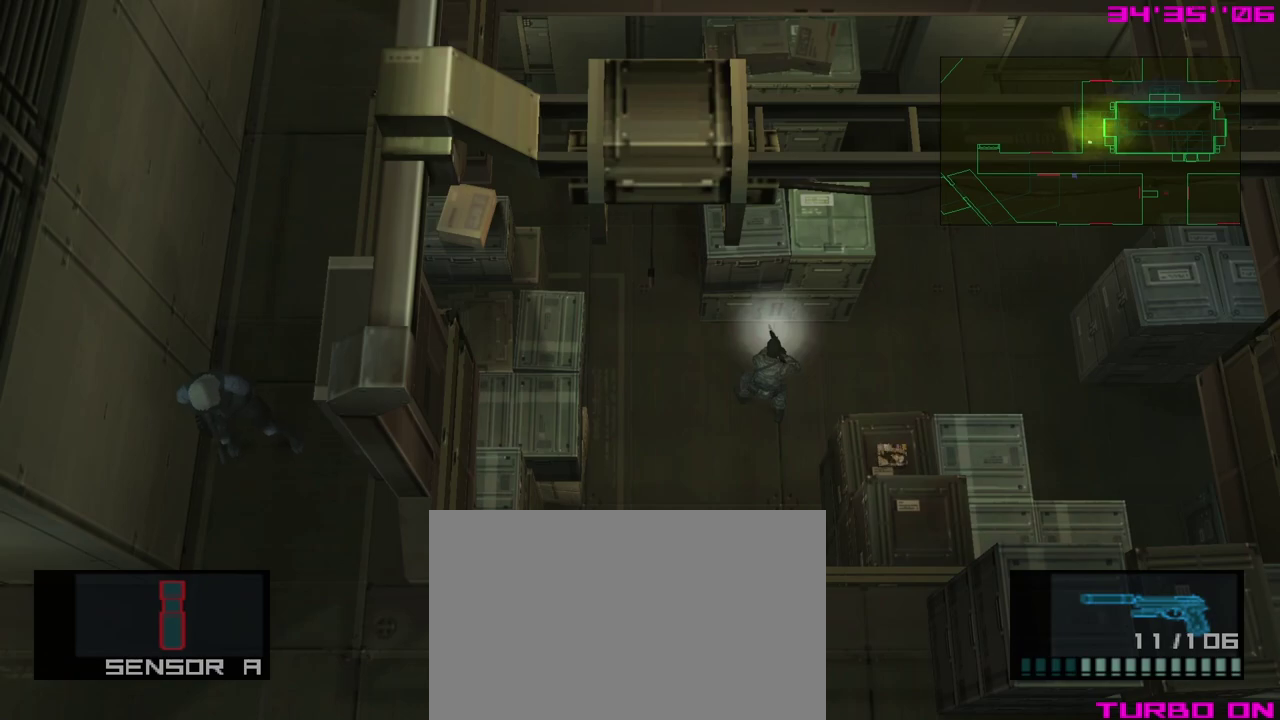
{"dt_ms": 400, "buttons": [], "left_stick": "down-right", "events": [[33, "left_stick", "down-right"], [150, "left_stick", "up"], [217, "left_stick", "up-left"], [333, "left_stick", "down"], [400, "left_stick", "down-right"]]}